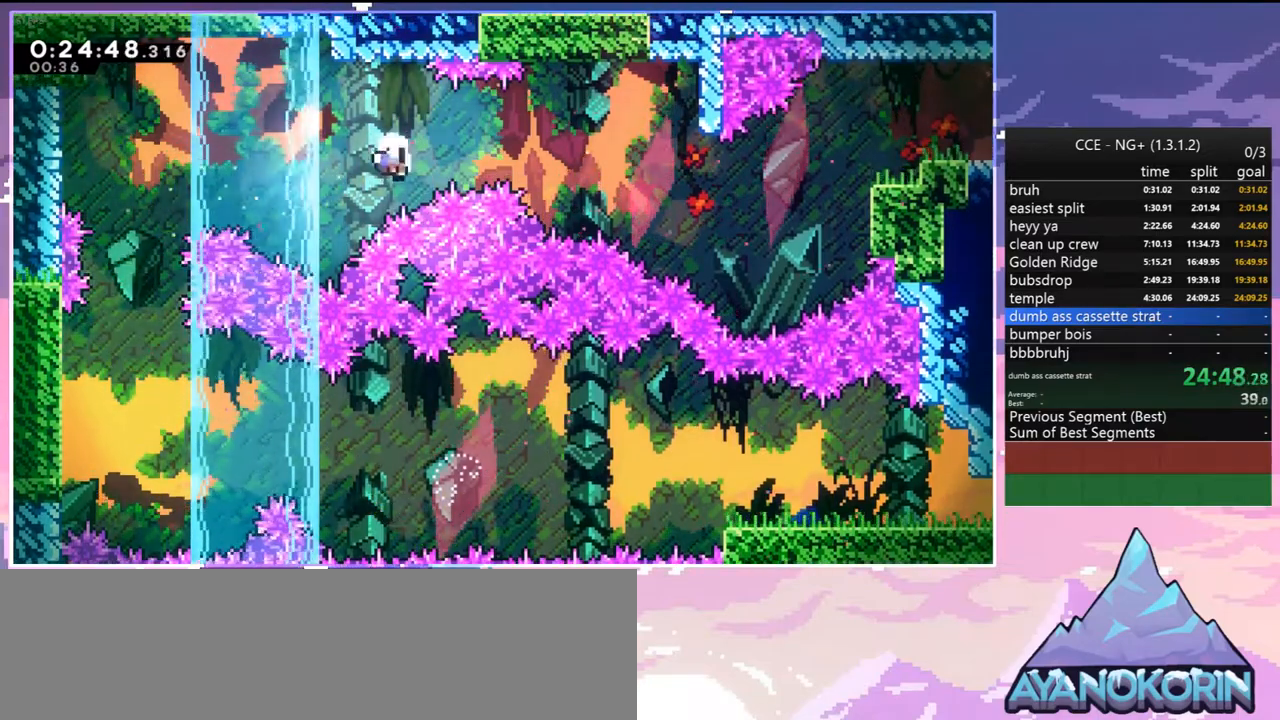
Gameplay with keyboard; each line is a JSON object with the keys held at the frame after it. "events" lists presses ("down") and releases ("up") of "dash", "down", "grab", "jump", "jump2", "left", "menu", "right", "skip" and "up" between this image and that frame as [ms after this image, input, new state], when the widget could be followed in between. No other keys are recorded. Mouse input is not recorded. Key names are as the overlay labels them; some are game actions (e.g. jump) rather than physical keys.
{"keys": ["down", "jump2", "left"], "events": [[100, "jump2", "down"], [200, "jump2", "up"], [284, "down", "down"], [284, "jump2", "down"], [334, "right", "up"], [384, "left", "down"], [434, "jump2", "up"], [484, "jump2", "down"]]}
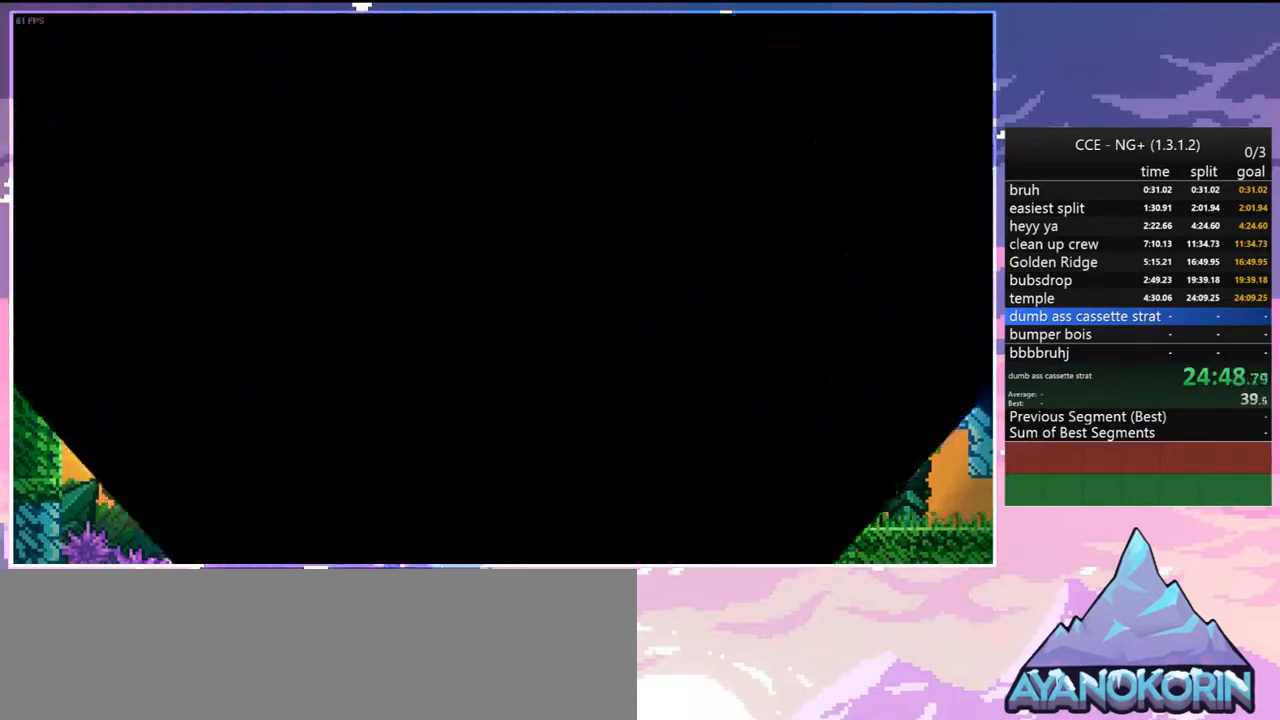
{"keys": ["down", "left"], "events": [[117, "jump2", "up"], [167, "jump2", "down"], [267, "jump2", "up"]]}
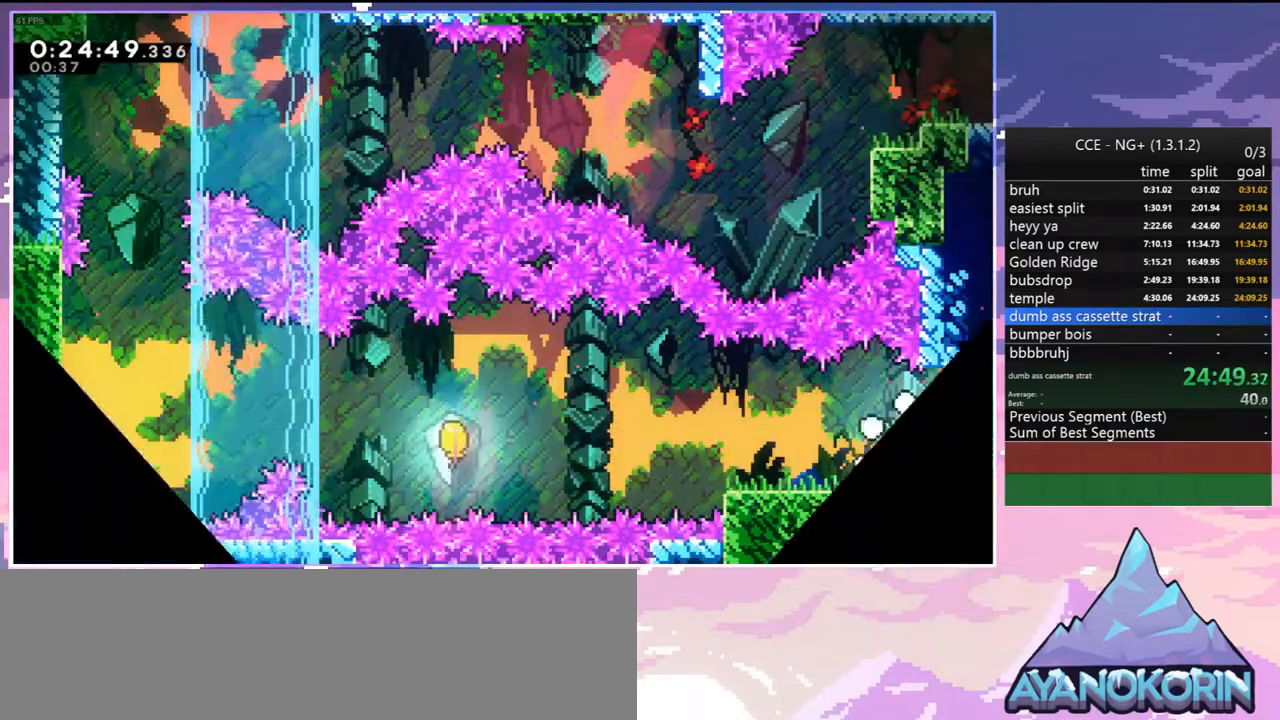
{"keys": ["jump2", "left"], "events": [[234, "dash", "down"], [267, "jump2", "down"], [317, "dash", "up"], [367, "down", "up"], [367, "jump2", "up"], [500, "jump2", "down"]]}
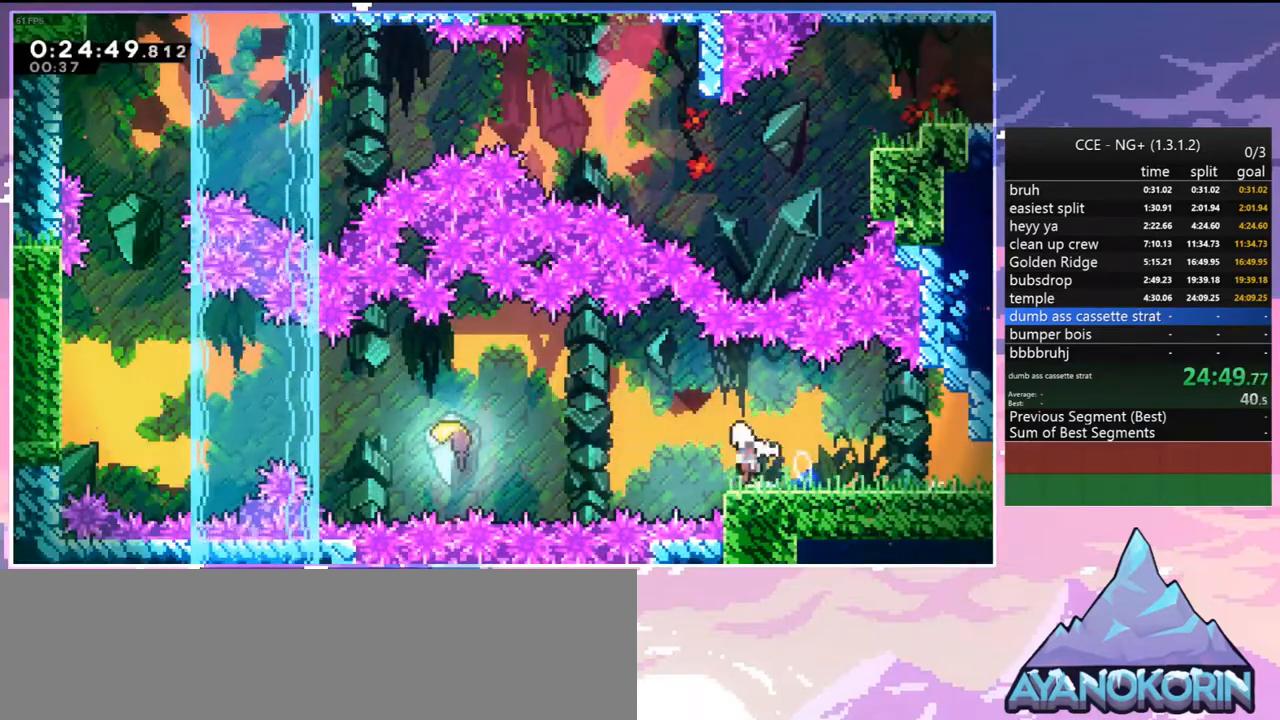
{"keys": ["left"], "events": [[100, "jump2", "up"], [150, "dash", "down"], [250, "dash", "up"]]}
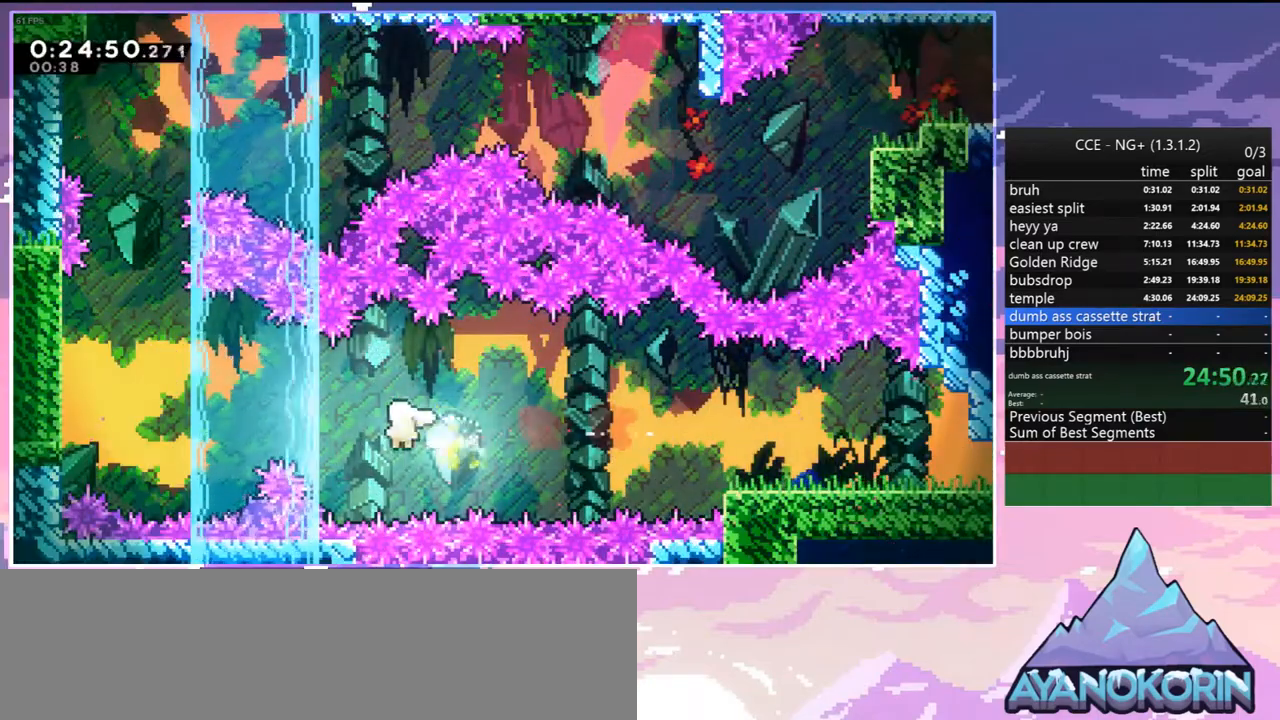
{"keys": ["left"], "events": []}
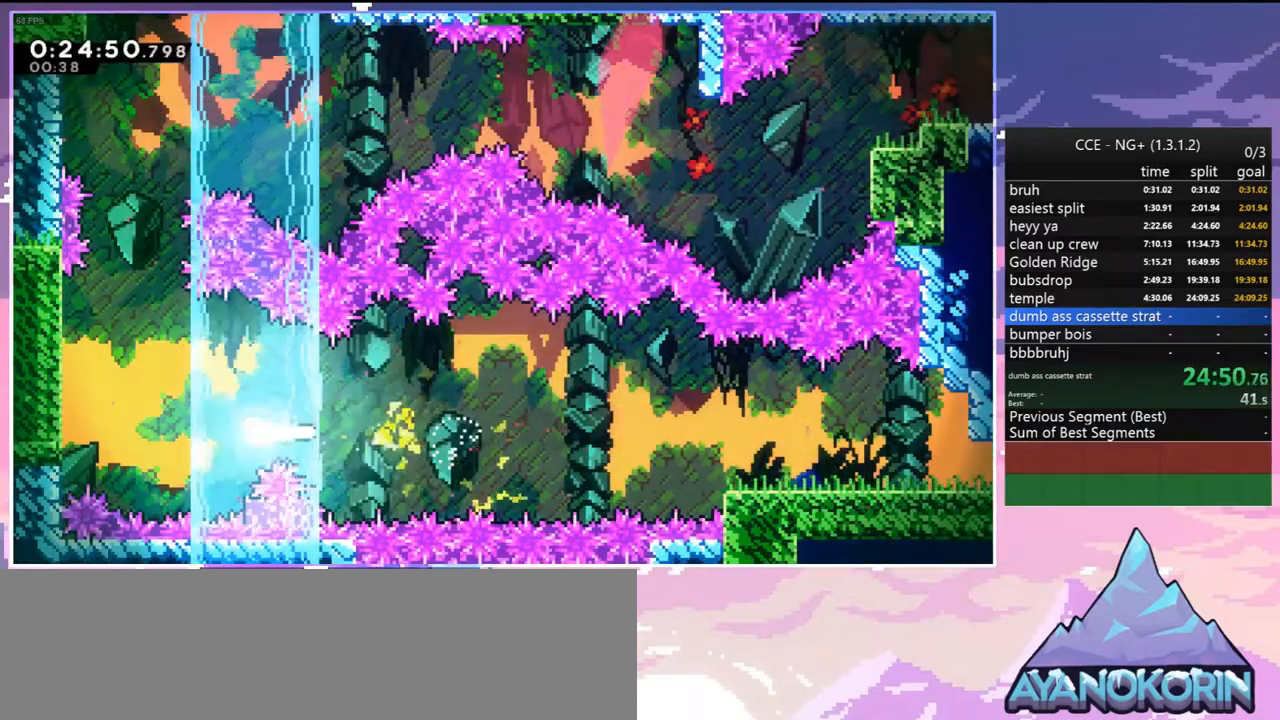
{"keys": ["right", "up"], "events": [[34, "up", "down"], [267, "left", "up"], [467, "right", "down"]]}
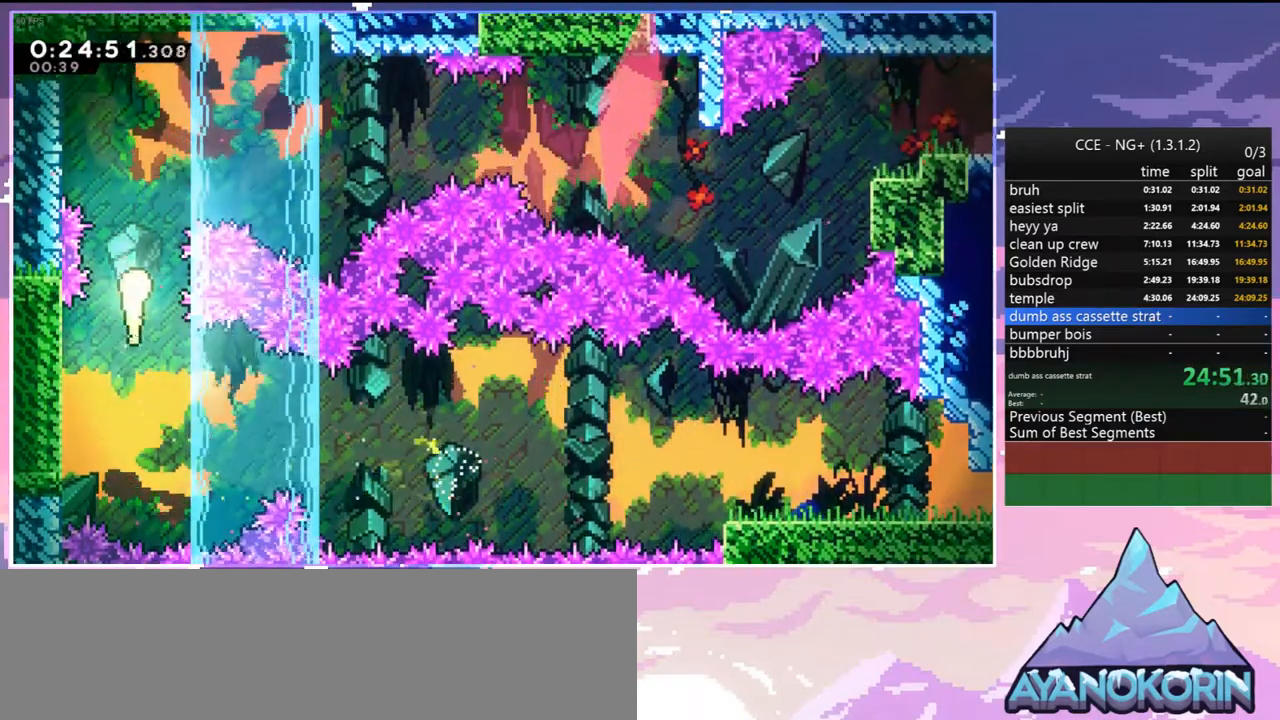
{"keys": ["right"], "events": [[234, "up", "up"]]}
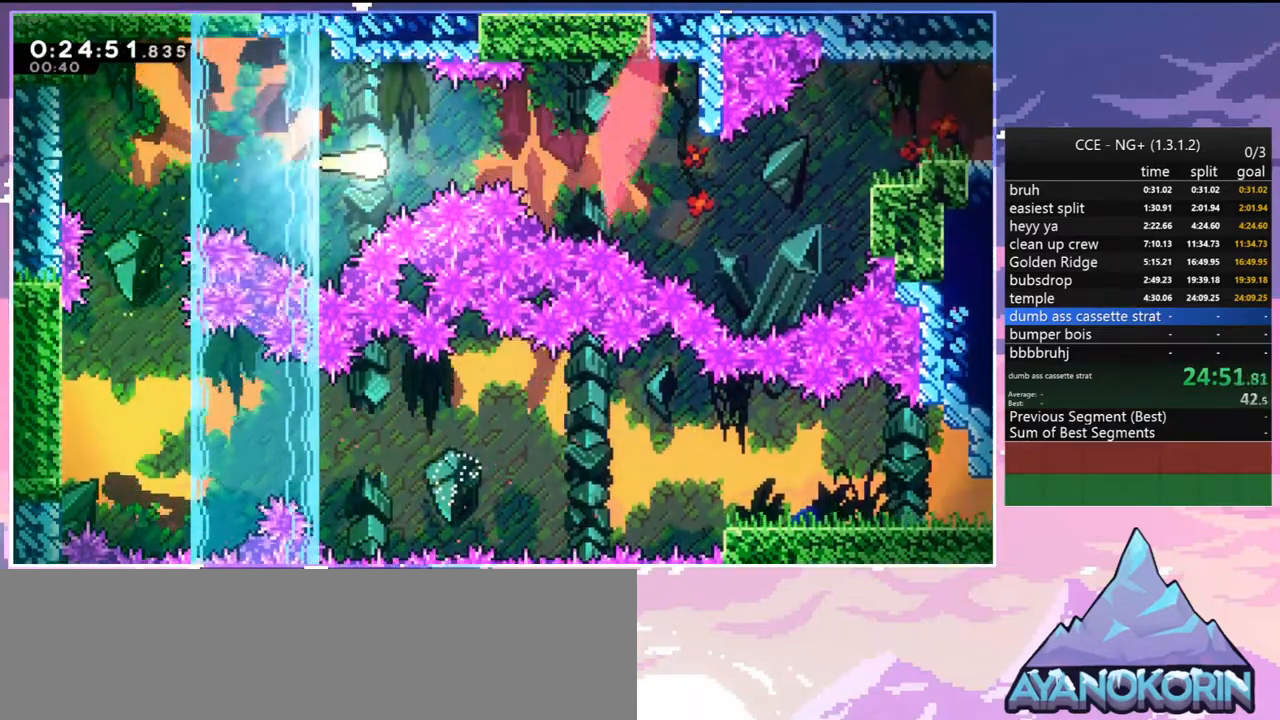
{"keys": ["right"], "events": []}
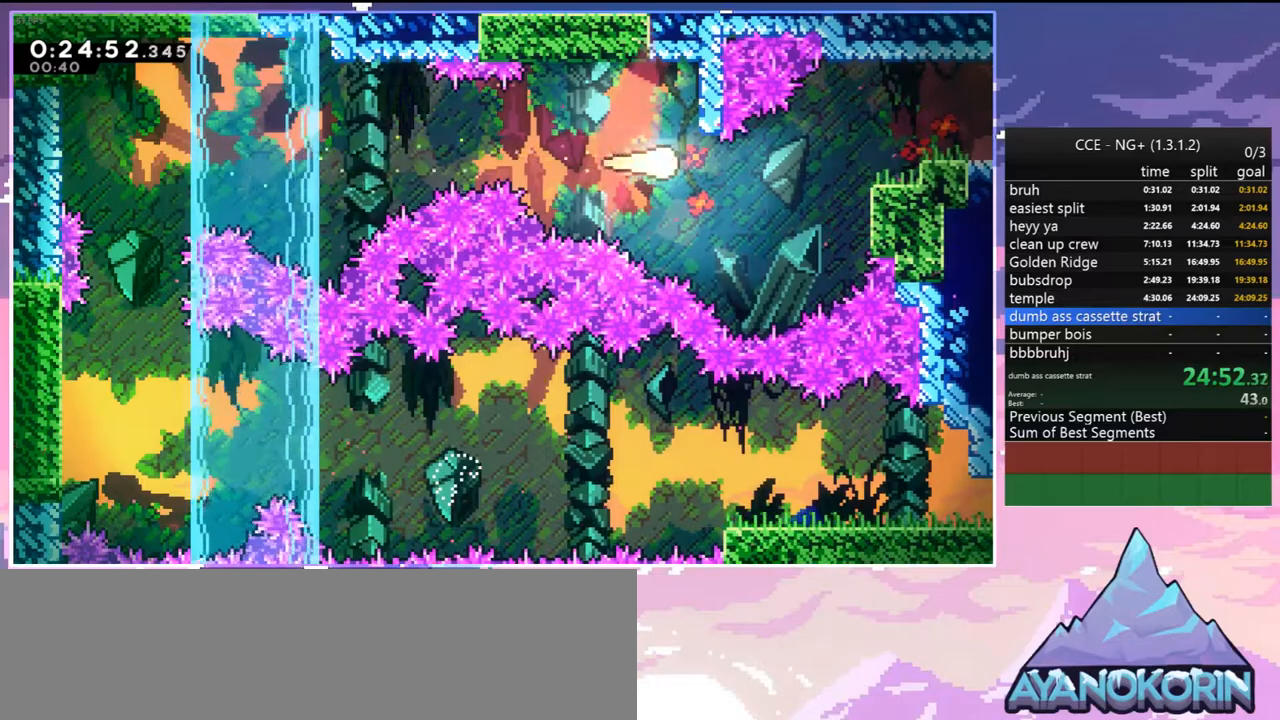
{"keys": ["grab", "jump", "right"], "events": [[234, "dash", "down"], [317, "grab", "down"], [367, "dash", "up"], [367, "jump2", "down"], [417, "jump", "down"], [467, "jump2", "up"]]}
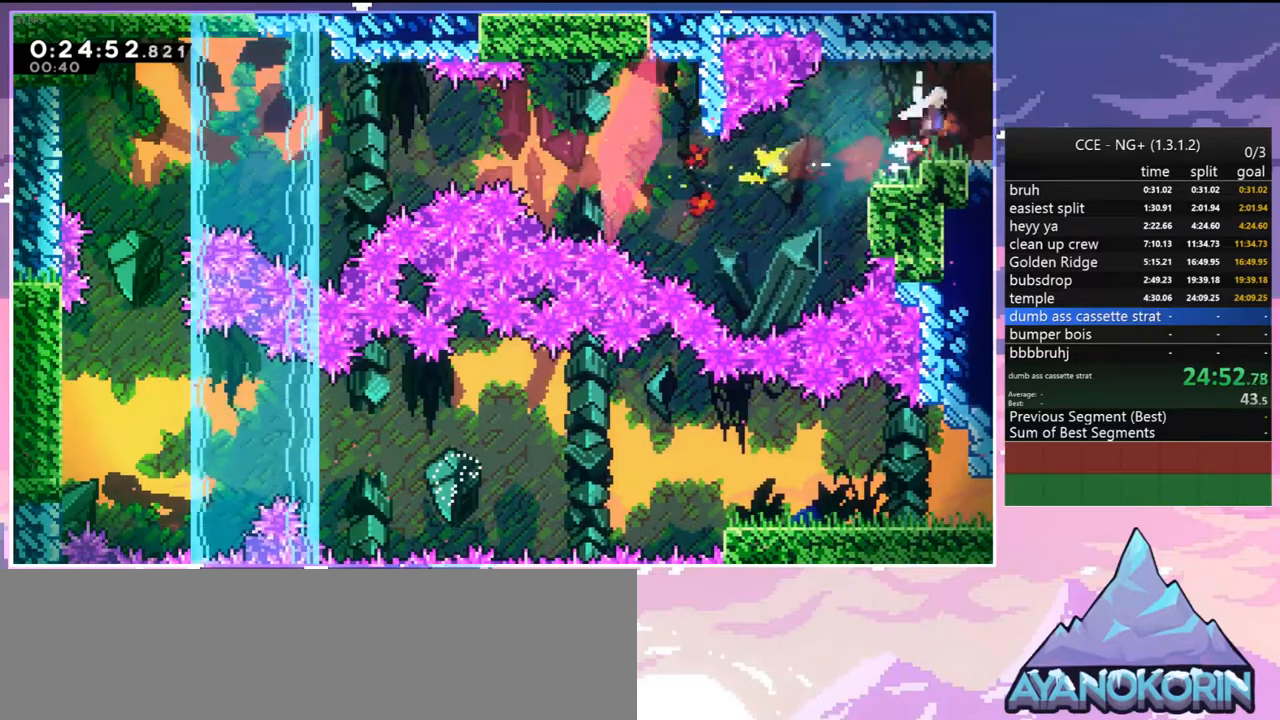
{"keys": ["grab", "jump", "jump2", "right", "up"], "events": [[50, "jump2", "down"], [150, "up", "down"]]}
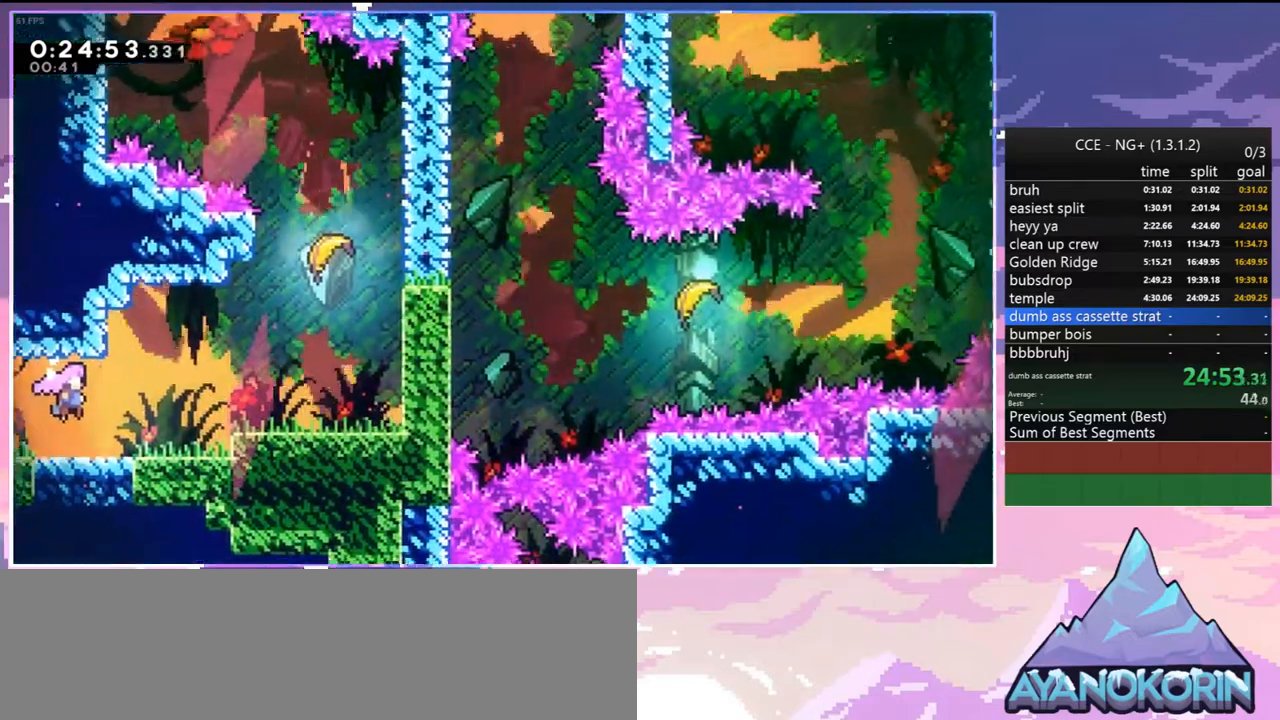
{"keys": ["dash", "right", "up"], "events": [[400, "grab", "up"], [450, "dash", "down"], [450, "jump", "up"], [500, "jump2", "up"]]}
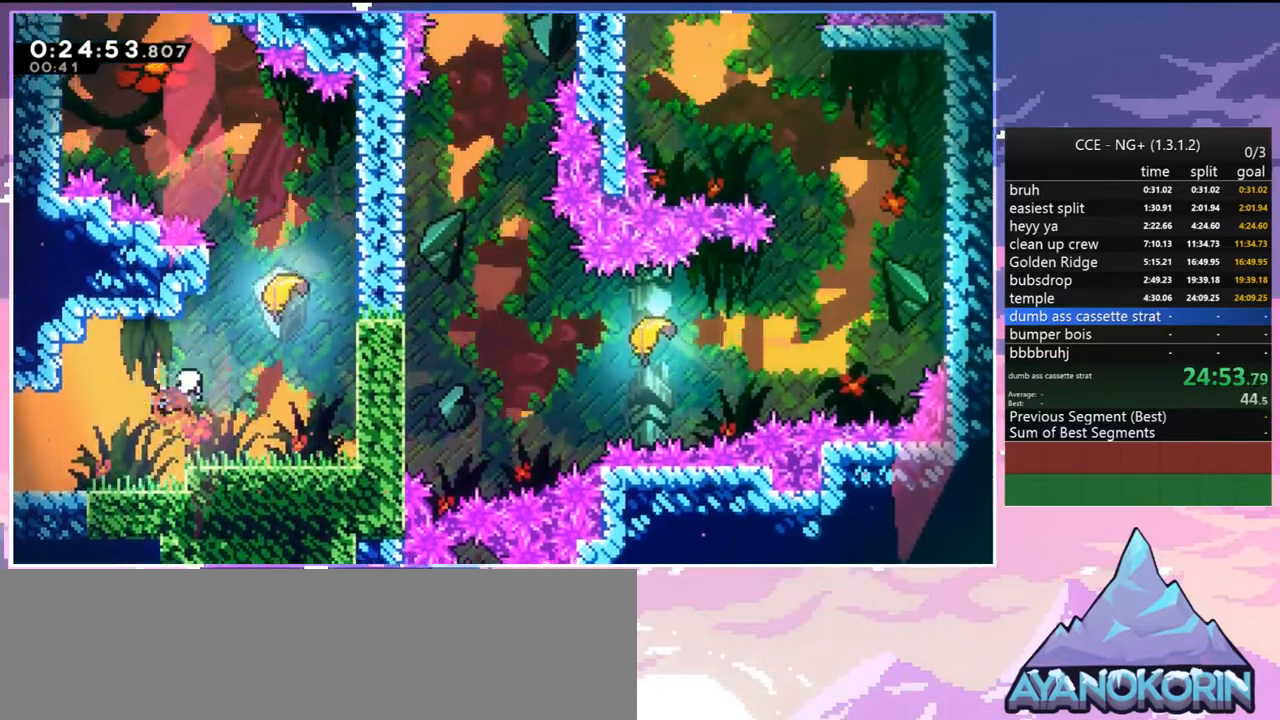
{"keys": ["left", "up"], "events": [[34, "dash", "up"], [234, "left", "down"], [234, "right", "up"]]}
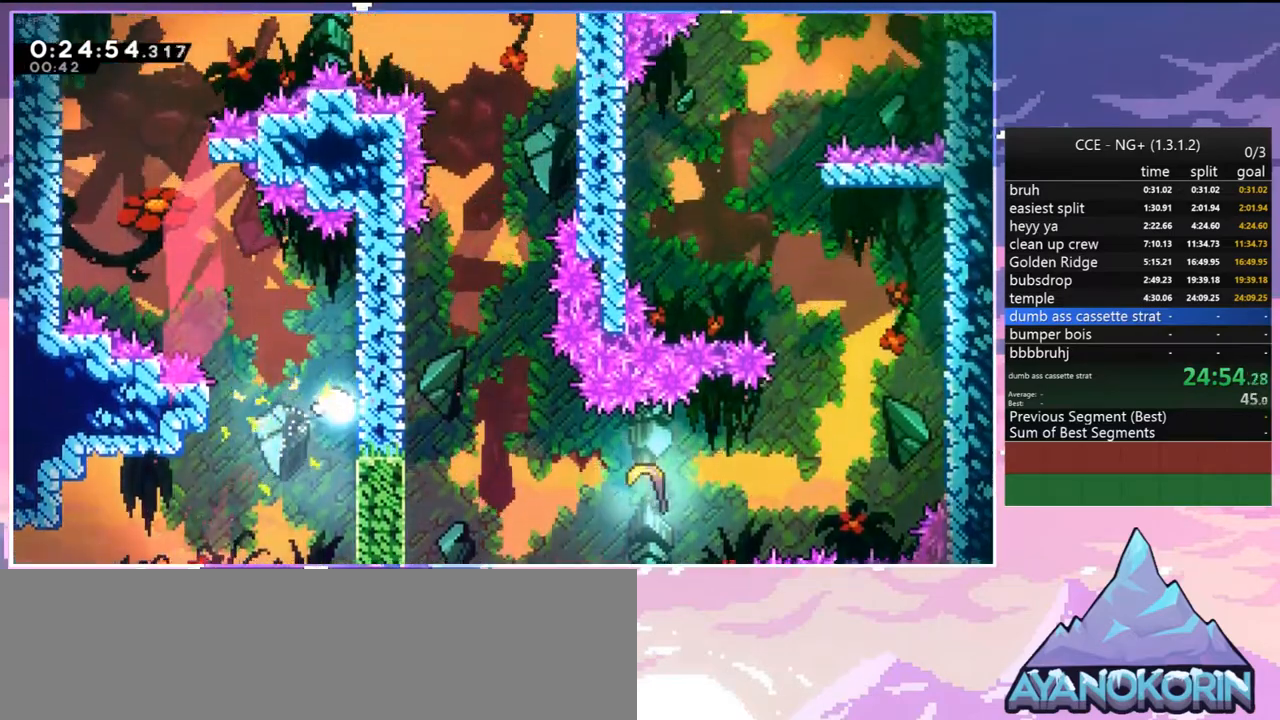
{"keys": ["up"], "events": [[334, "left", "up"]]}
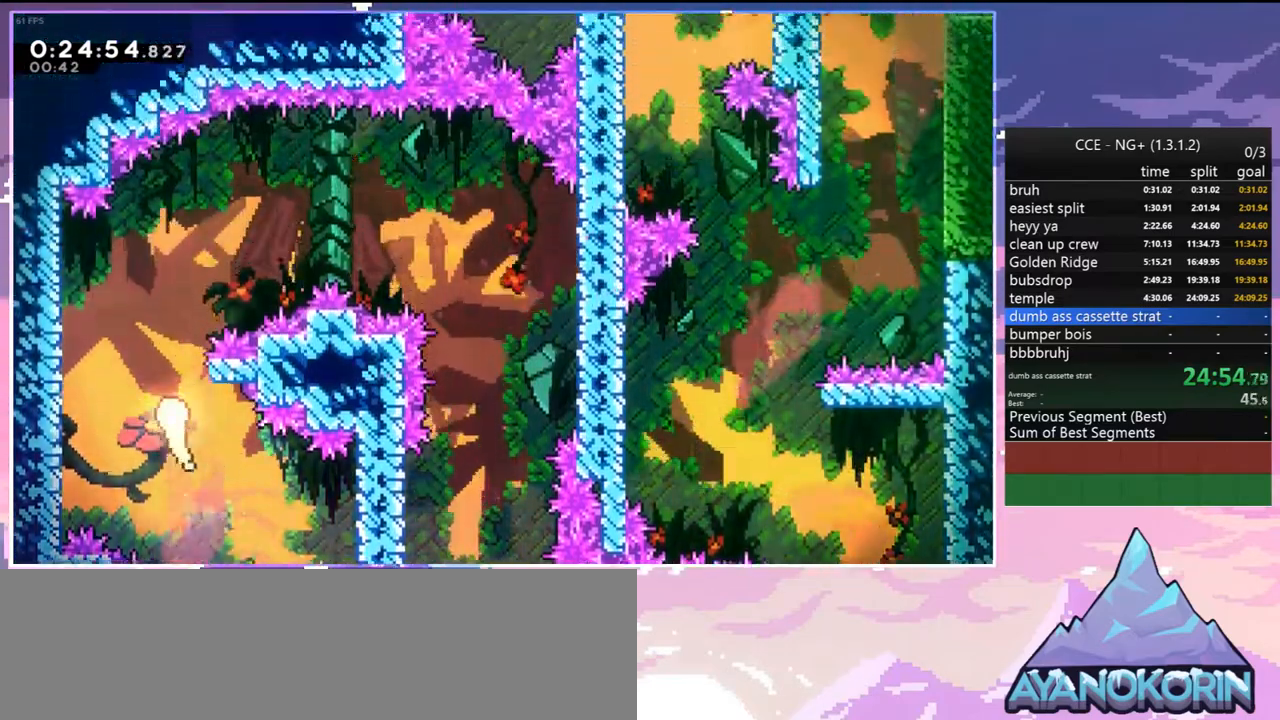
{"keys": ["right"], "events": [[17, "right", "down"], [450, "up", "up"]]}
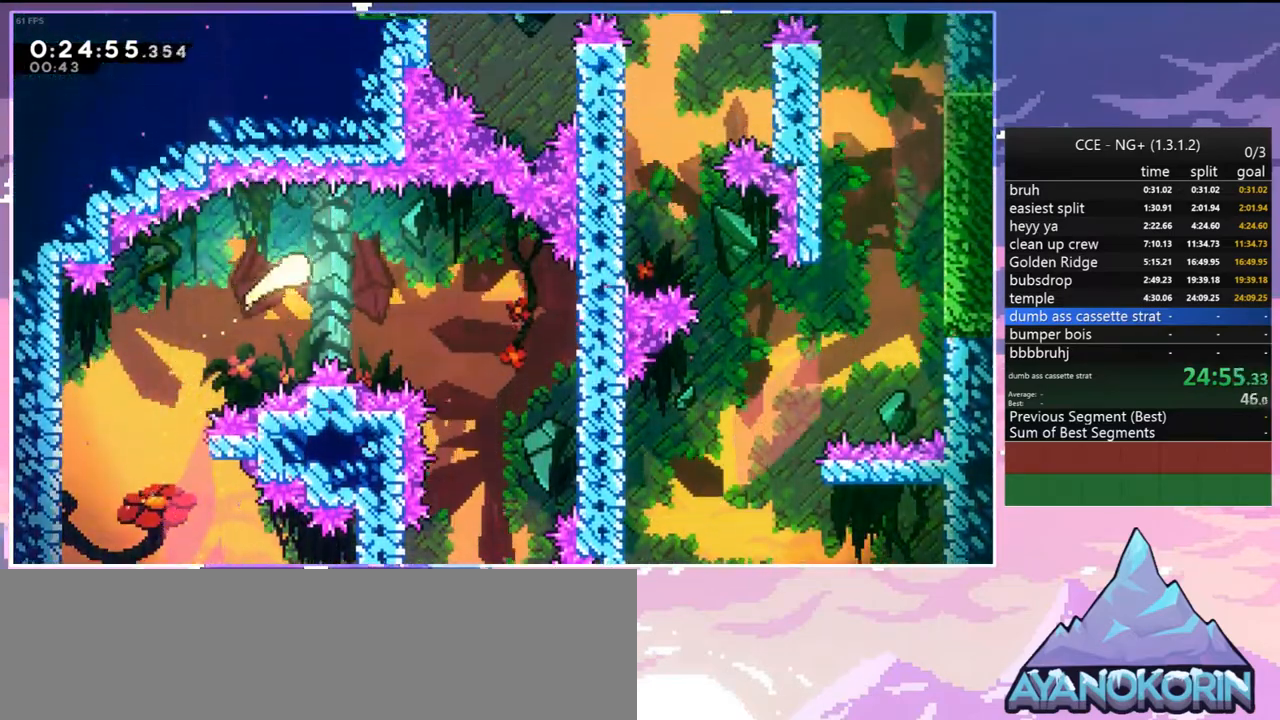
{"keys": ["down"], "events": [[184, "down", "down"], [367, "right", "up"]]}
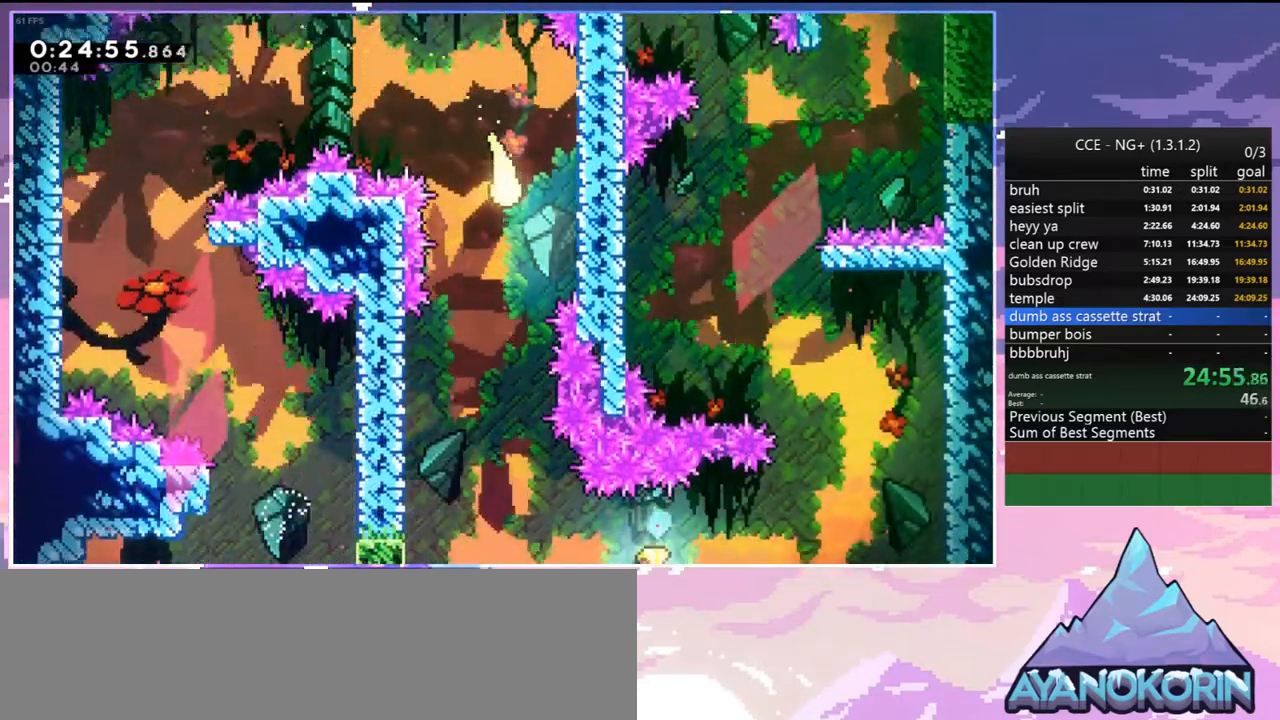
{"keys": ["down"], "events": []}
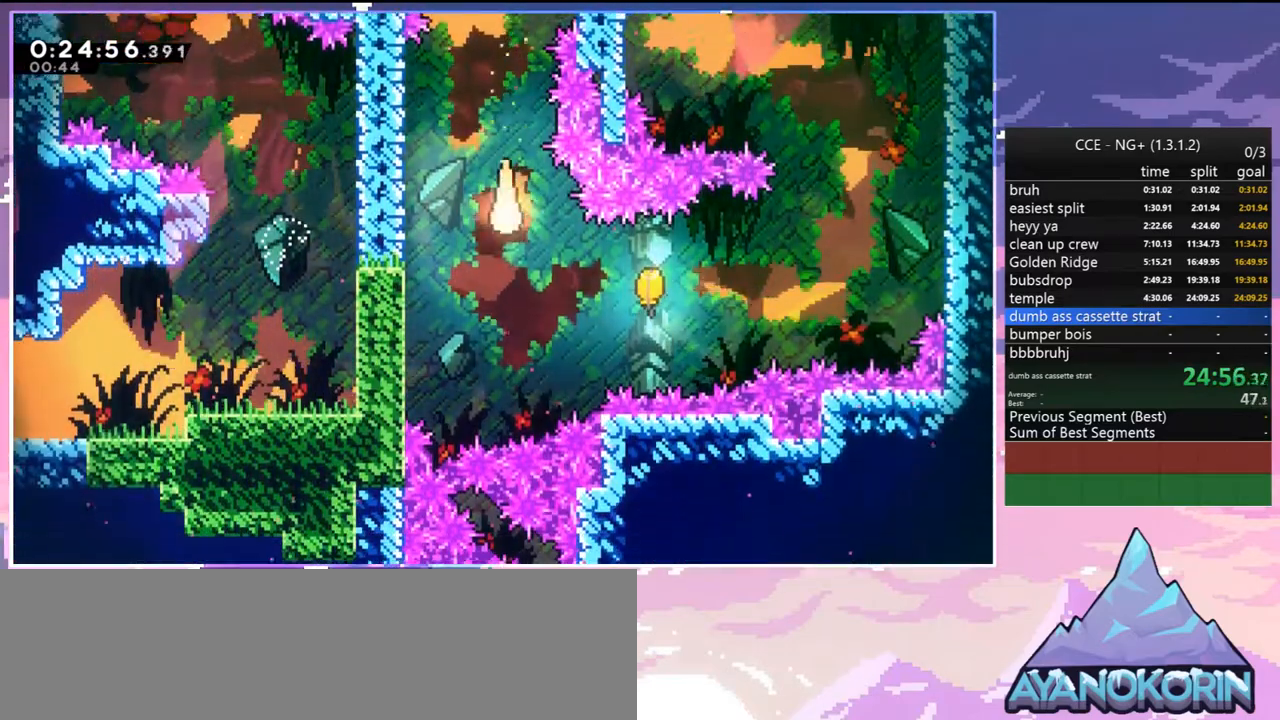
{"keys": ["right"], "events": [[67, "right", "down"], [117, "down", "up"], [167, "dash", "down"], [250, "dash", "up"]]}
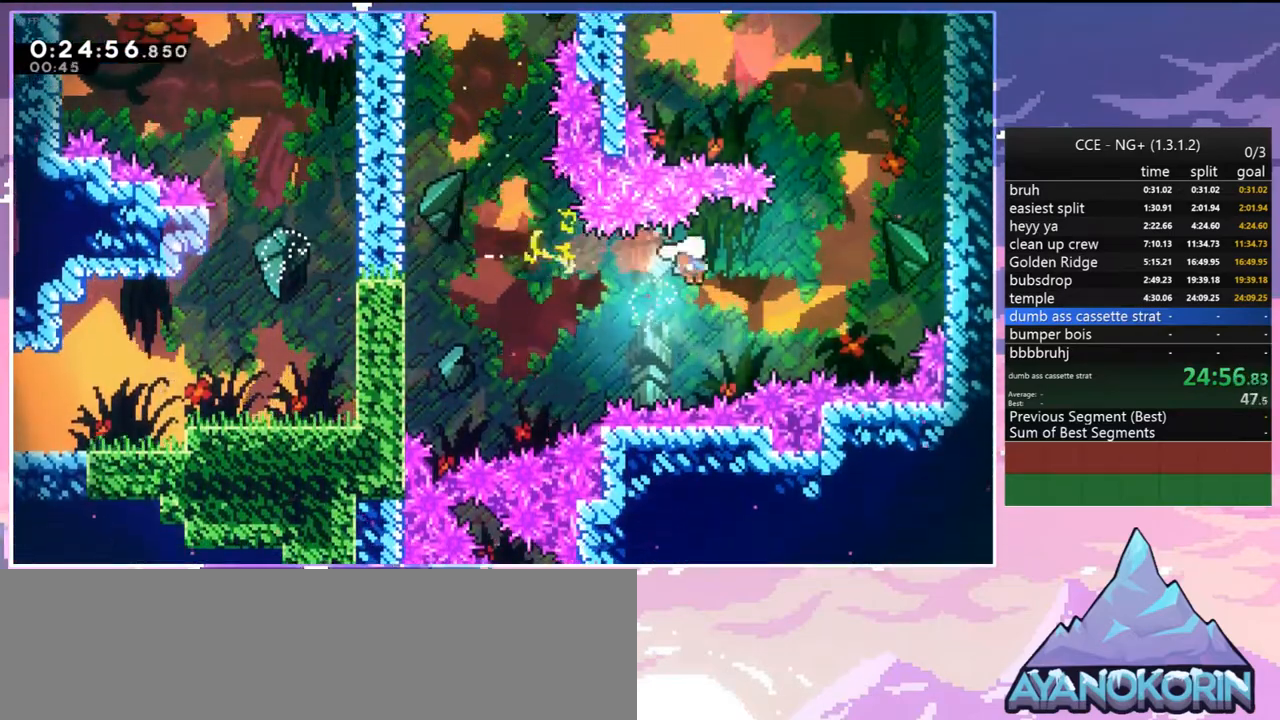
{"keys": ["right", "up"], "events": [[467, "up", "down"]]}
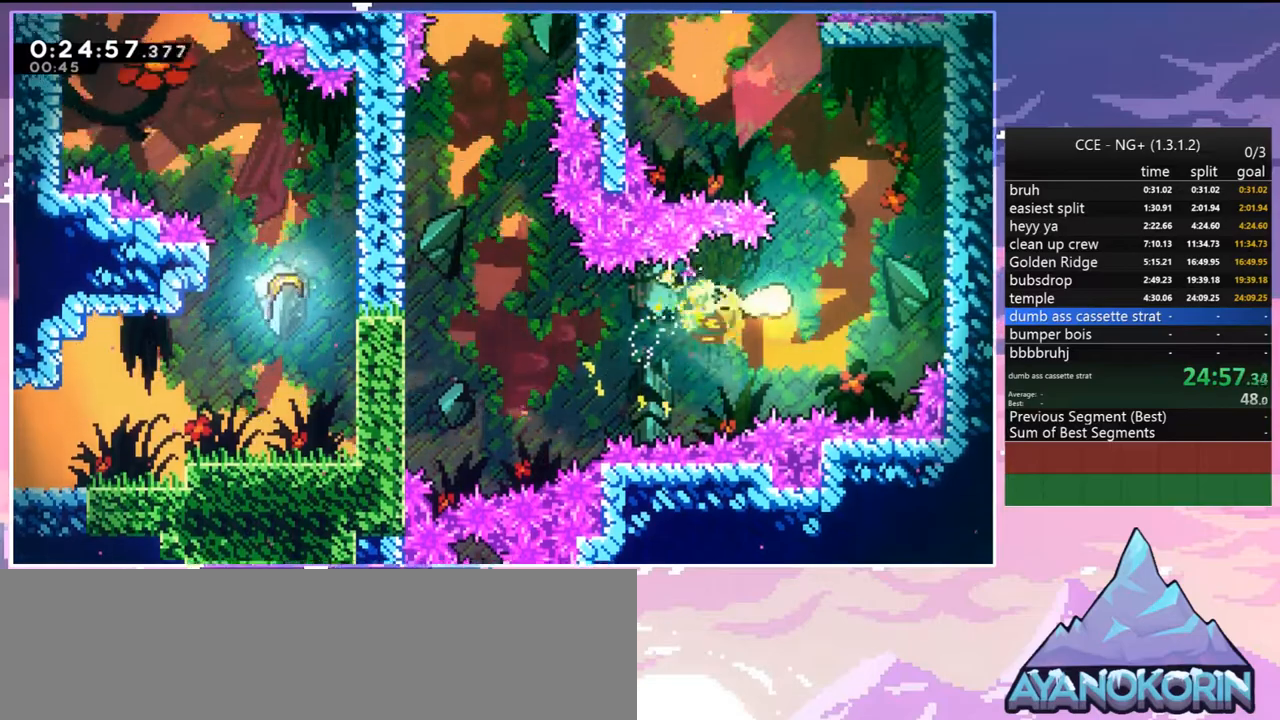
{"keys": ["up"], "events": [[100, "right", "up"], [200, "left", "down"], [484, "left", "up"]]}
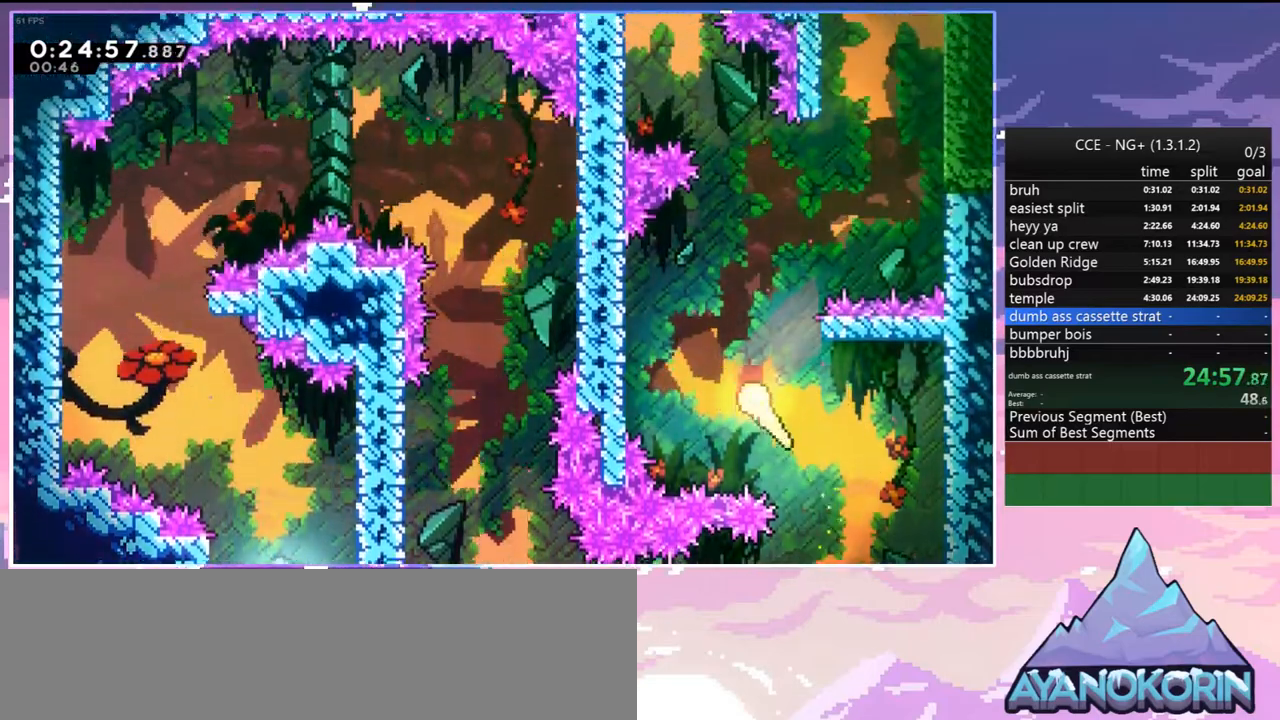
{"keys": ["up"], "events": [[300, "left", "down"], [400, "left", "up"]]}
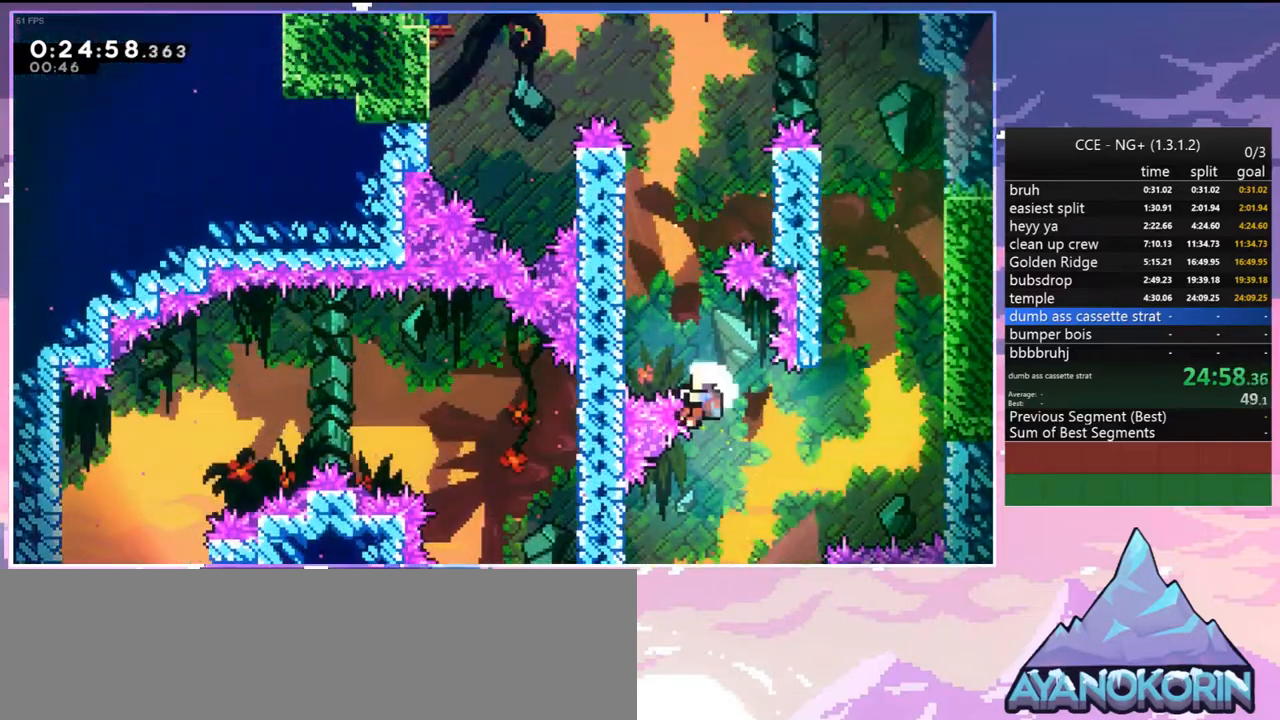
{"keys": [], "events": [[134, "left", "down"], [267, "left", "up"], [367, "jump2", "down"], [417, "up", "up"], [467, "jump2", "up"]]}
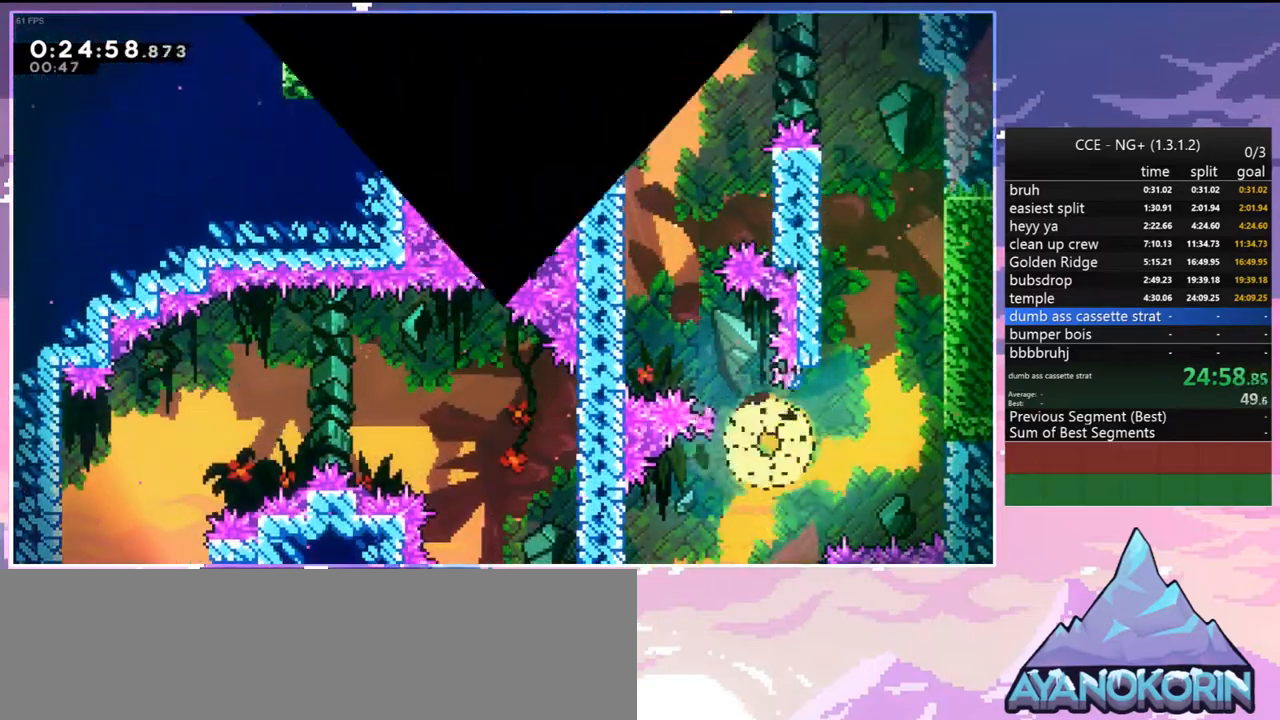
{"keys": ["jump2"], "events": [[50, "jump2", "down"], [200, "jump2", "up"], [200, "right", "down"], [250, "jump2", "down"], [250, "right", "up"], [334, "jump2", "up"], [434, "jump2", "down"]]}
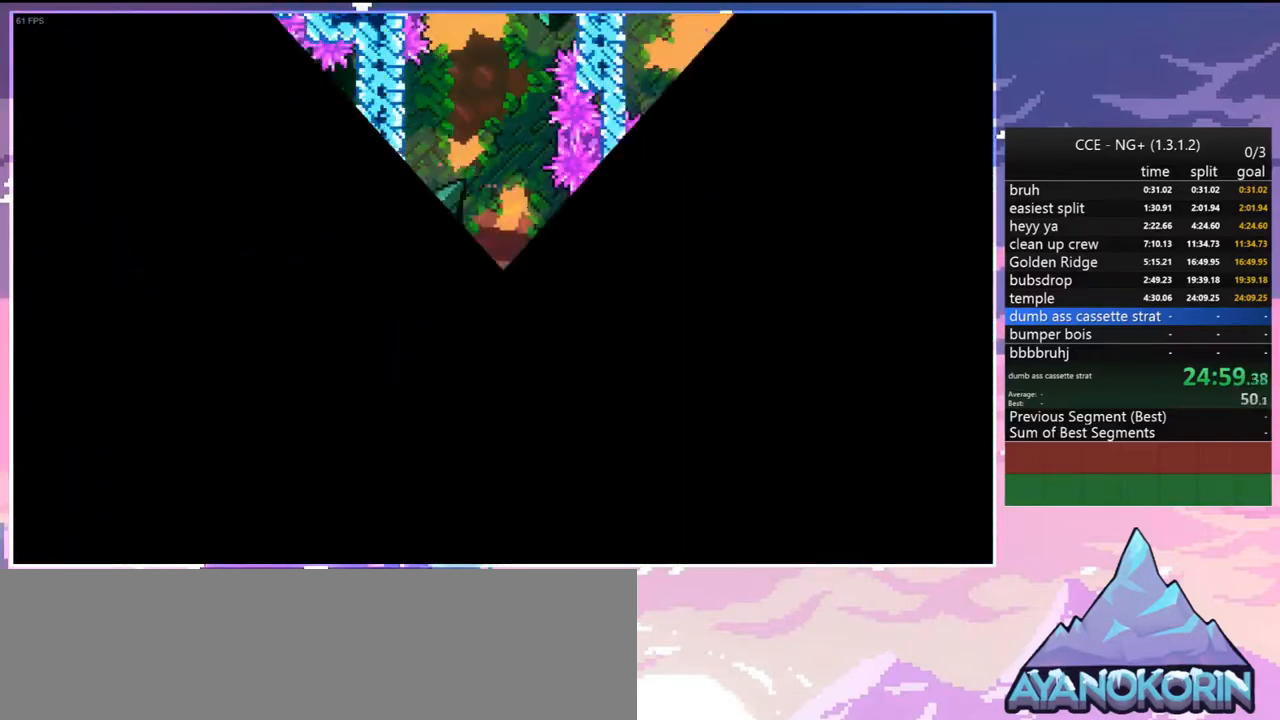
{"keys": [], "events": [[17, "jump2", "up"]]}
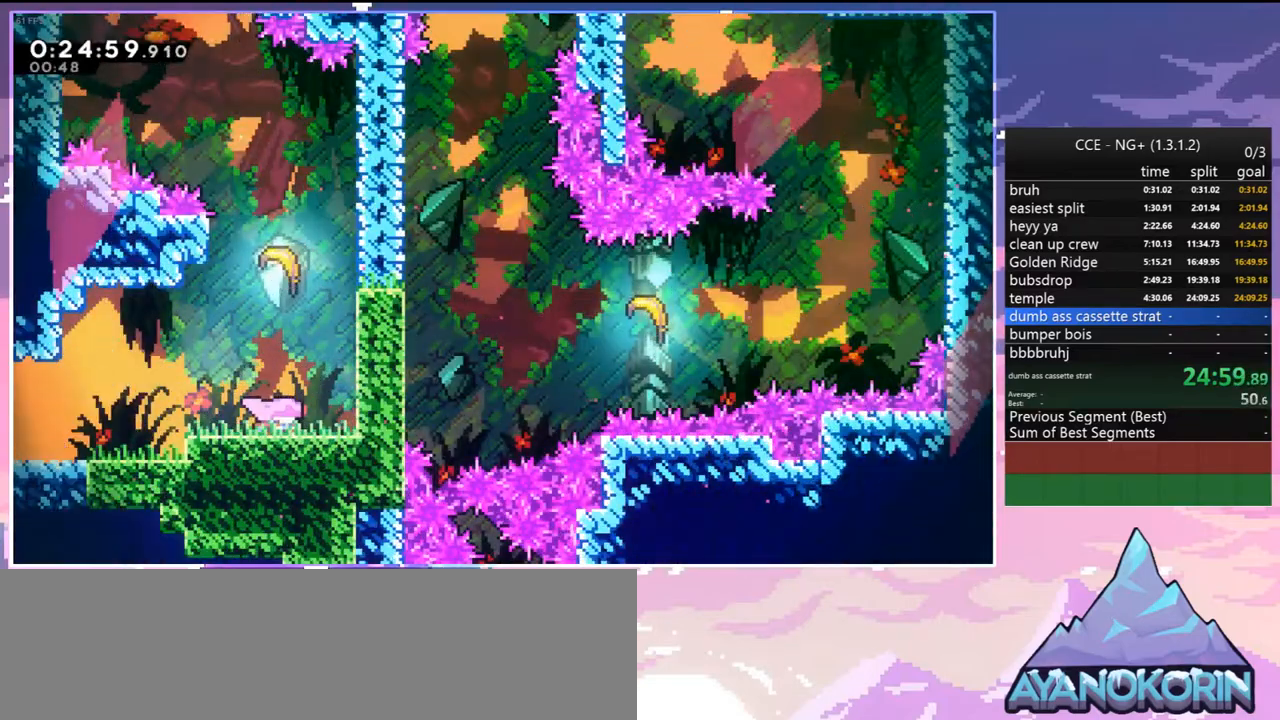
{"keys": ["left", "up"], "events": [[34, "jump2", "down"], [34, "up", "down"], [134, "dash", "down"], [184, "jump2", "up"], [267, "dash", "up"], [417, "left", "down"]]}
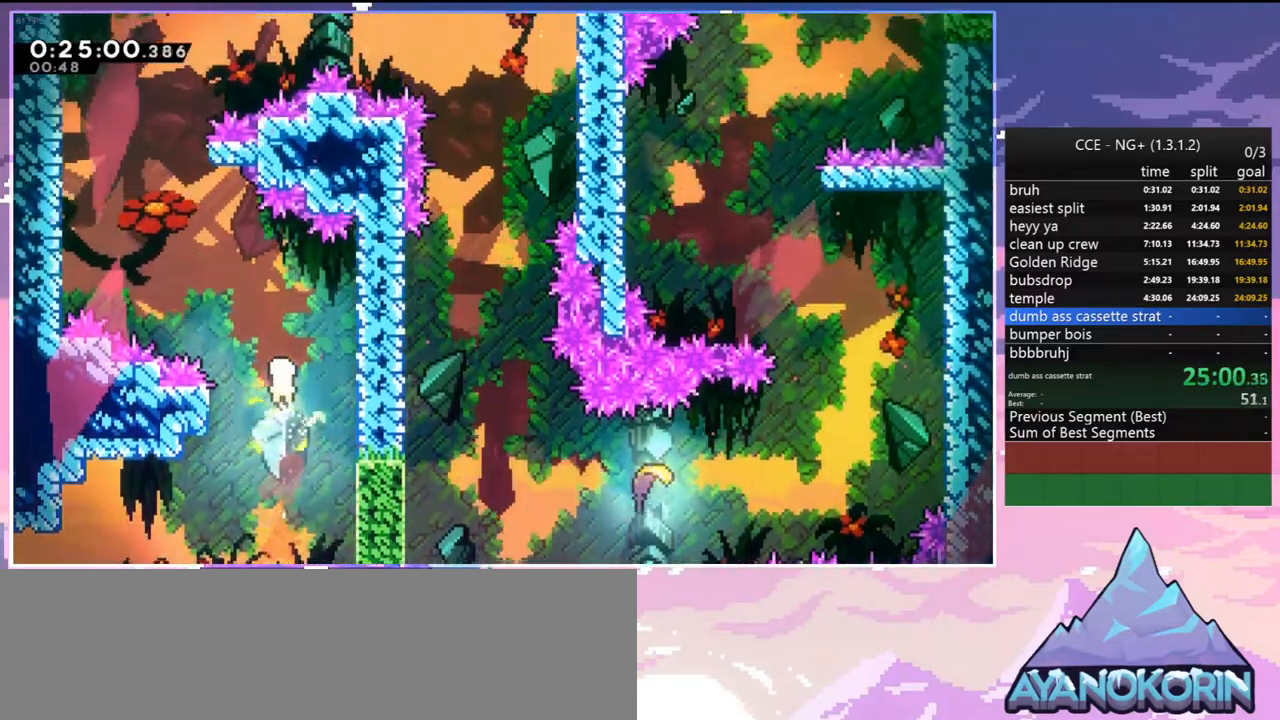
{"keys": ["up"], "events": [[484, "left", "up"]]}
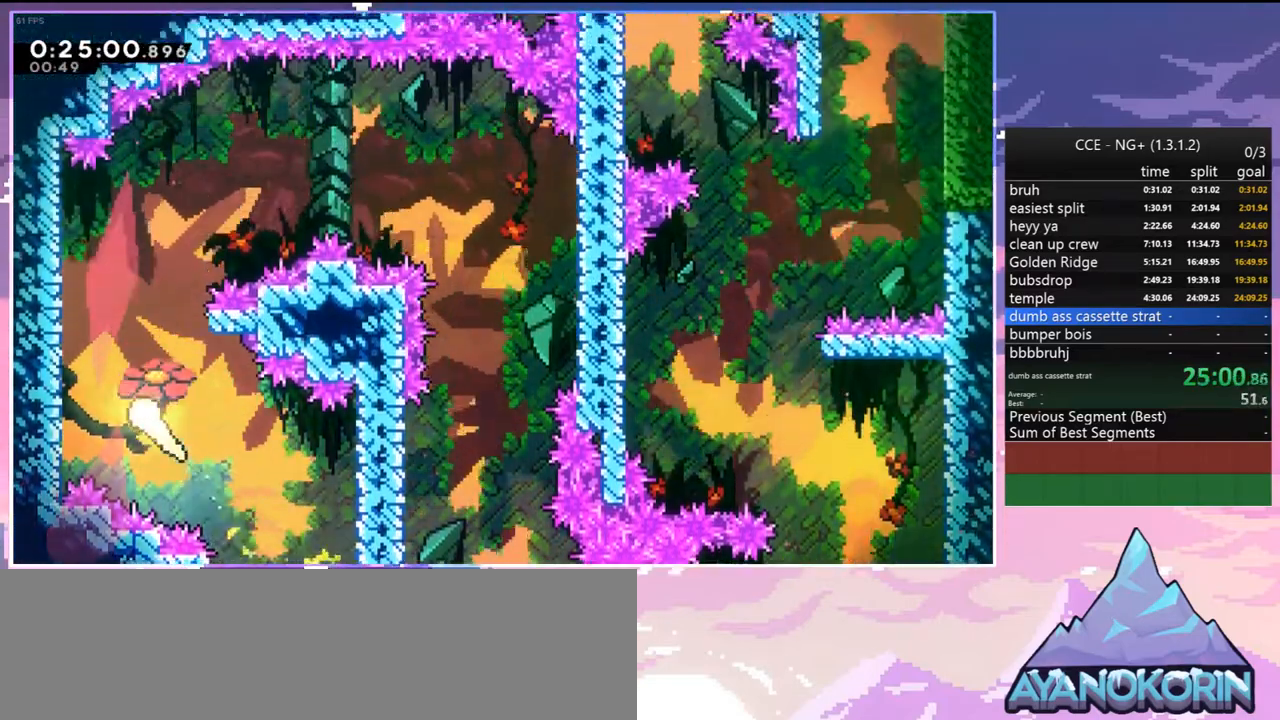
{"keys": ["right"], "events": [[167, "right", "down"], [500, "up", "up"]]}
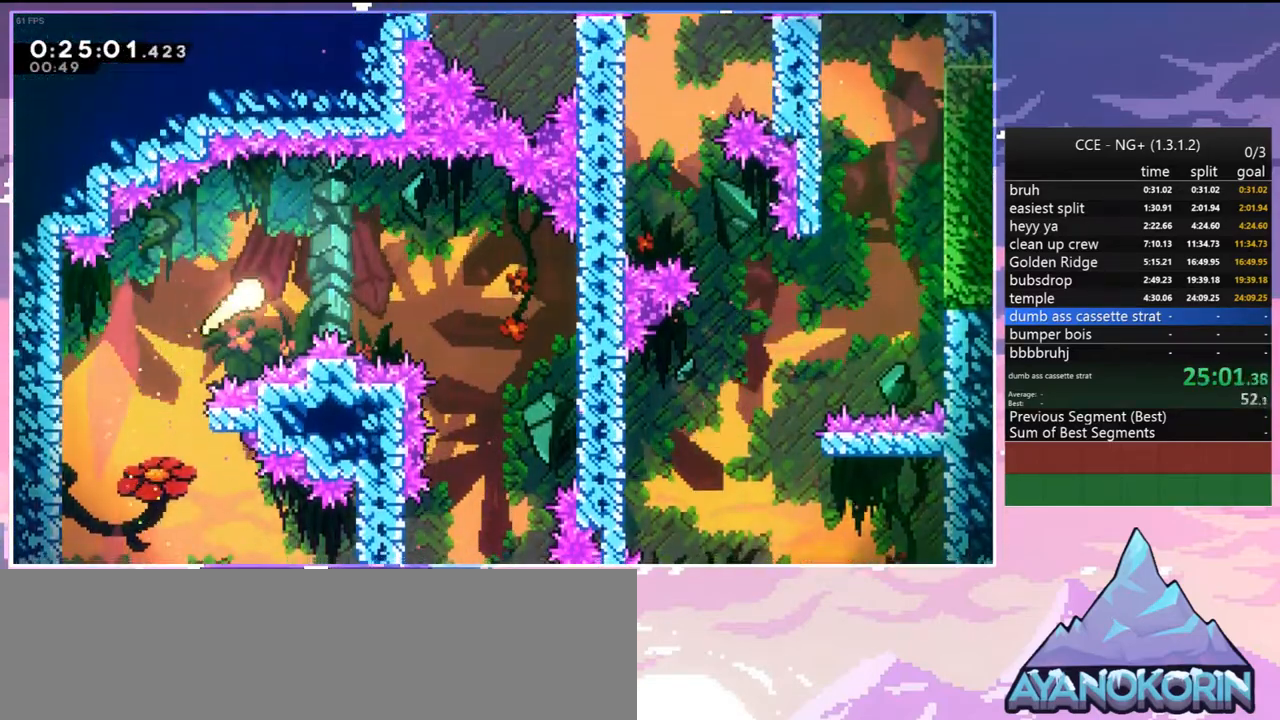
{"keys": ["down"], "events": [[234, "down", "down"], [417, "right", "up"]]}
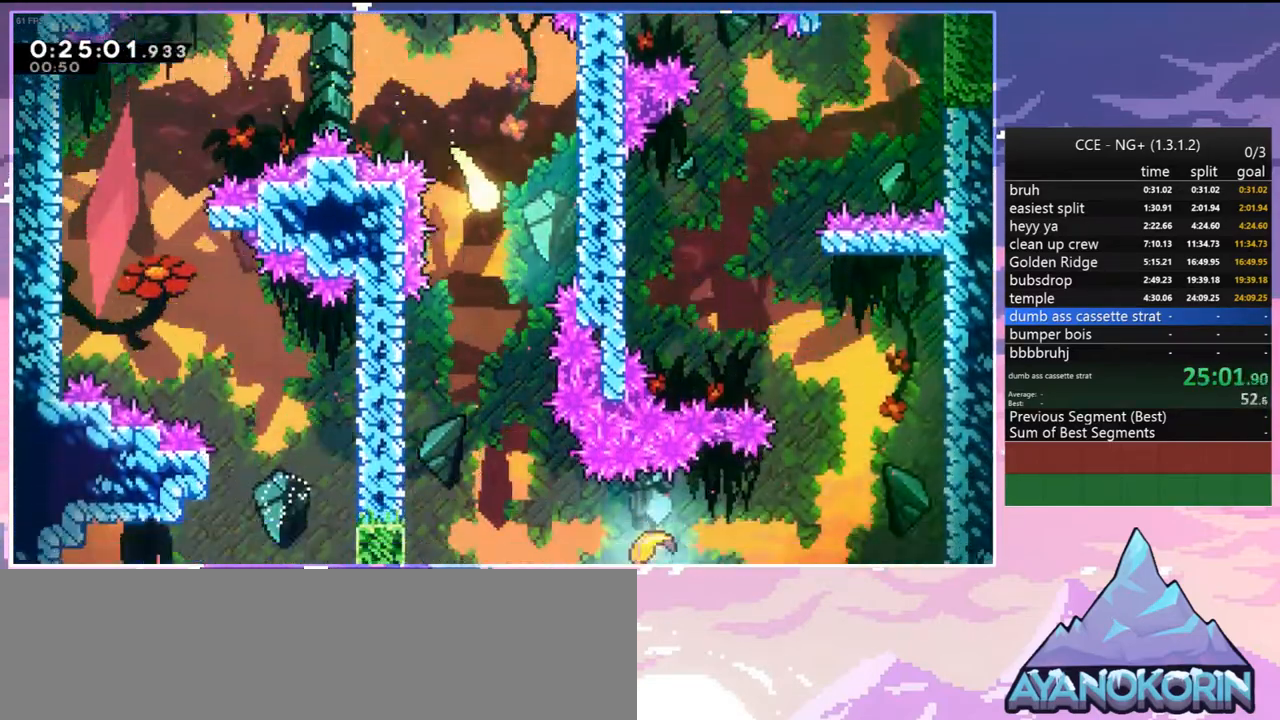
{"keys": ["down", "right"], "events": [[334, "right", "down"]]}
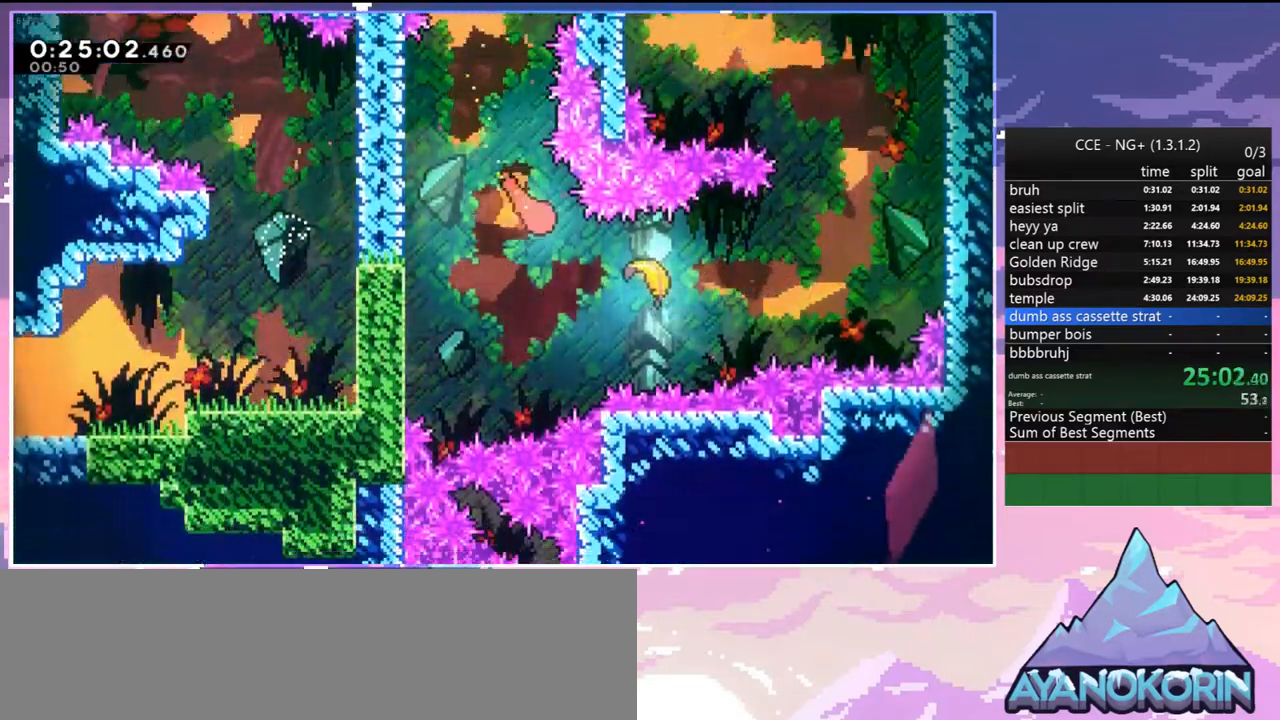
{"keys": ["up"], "events": [[67, "down", "up"], [350, "up", "down"], [484, "right", "up"]]}
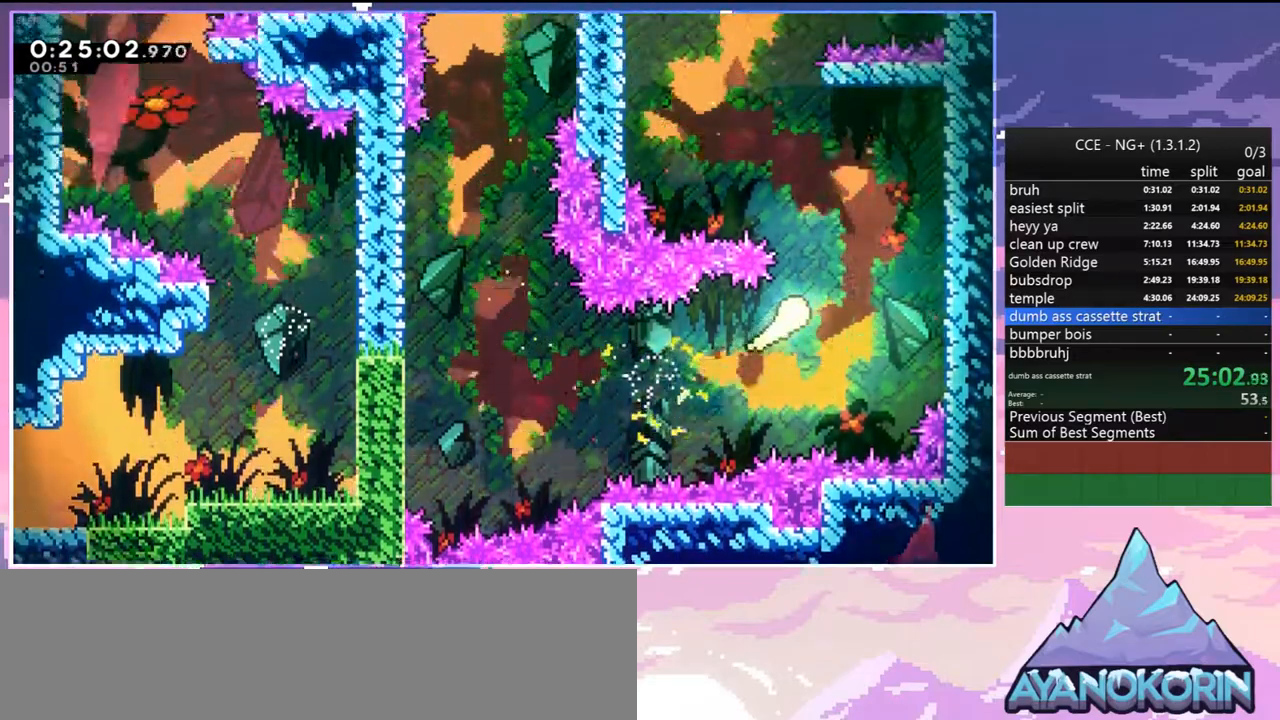
{"keys": ["up"], "events": [[184, "left", "down"], [367, "left", "up"]]}